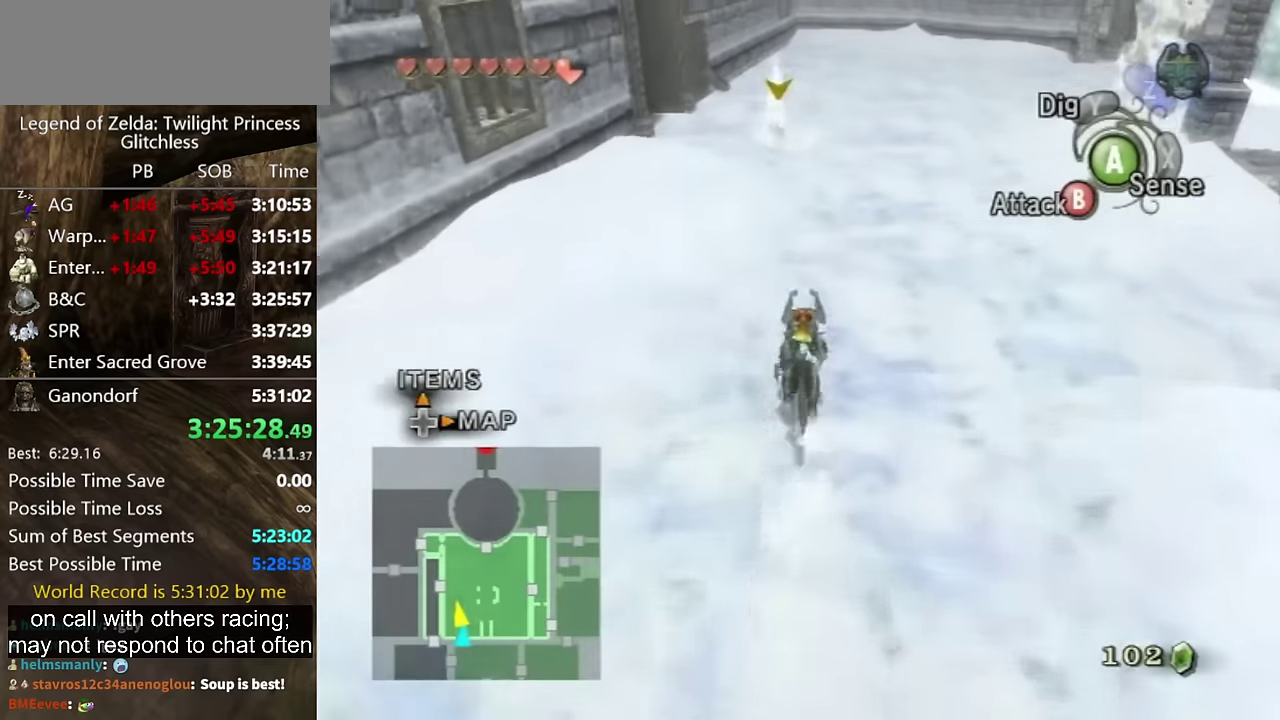
Gameplay with a controller (Nintendo layout); each line is a JSON object with the inputs held at the frame after it. "events" lists button and stick changes between this image and that frame as [ms after this image, input, new state], when the widget could be followed in between. Not read: L2 L3 R3.
{"buttons": [], "left_stick": "up", "right_stick": "down", "events": [[66, "right_stick", "center"], [500, "right_stick", "down"]]}
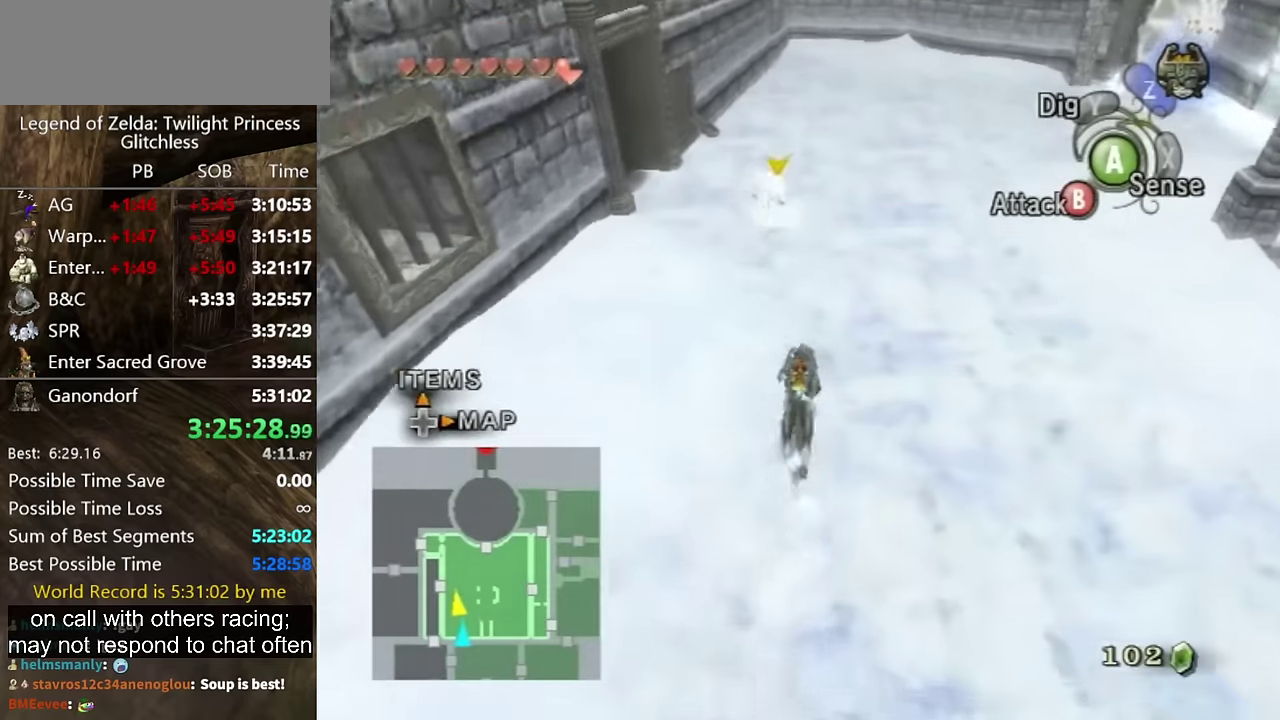
{"buttons": ["A"], "left_stick": "up", "right_stick": "center", "events": [[166, "right_stick", "center"], [466, "A", "down"]]}
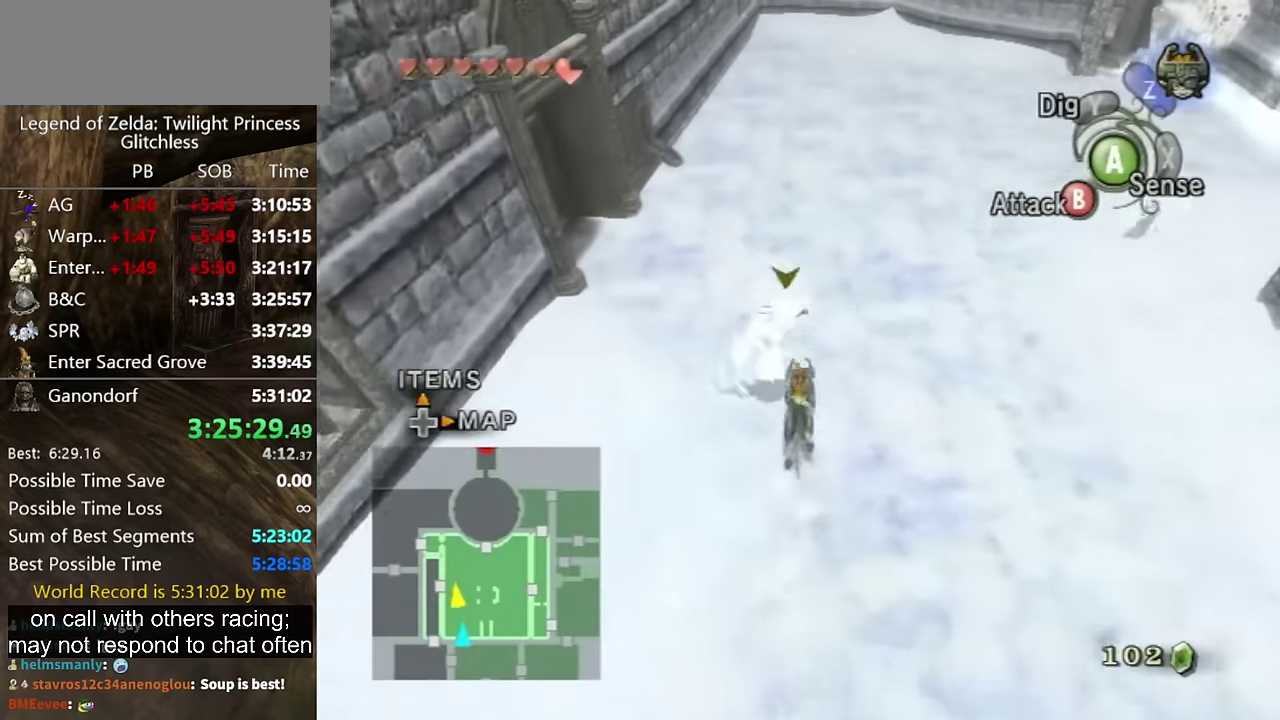
{"buttons": [], "left_stick": "up", "right_stick": "center", "events": [[33, "A", "up"], [133, "A", "down"], [200, "A", "up"], [266, "A", "down"], [333, "A", "up"], [400, "A", "down"], [466, "A", "up"]]}
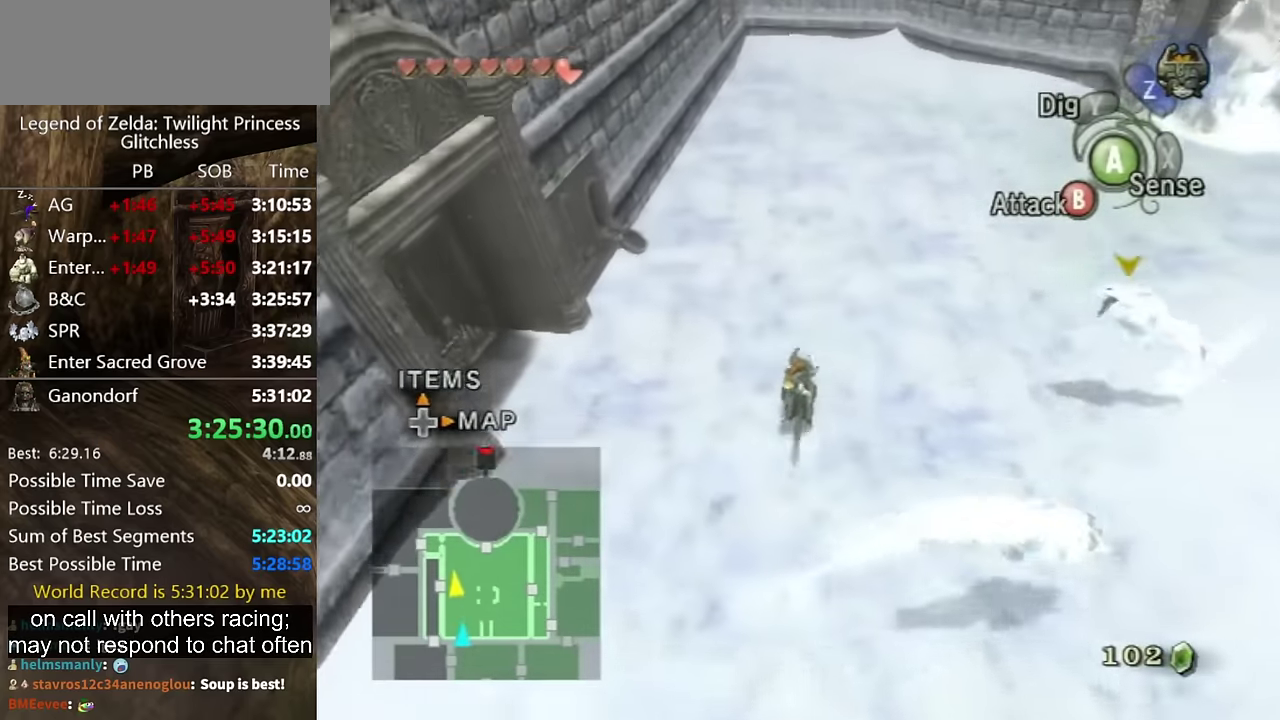
{"buttons": [], "left_stick": "up", "right_stick": "center", "events": [[33, "A", "down"], [133, "A", "up"]]}
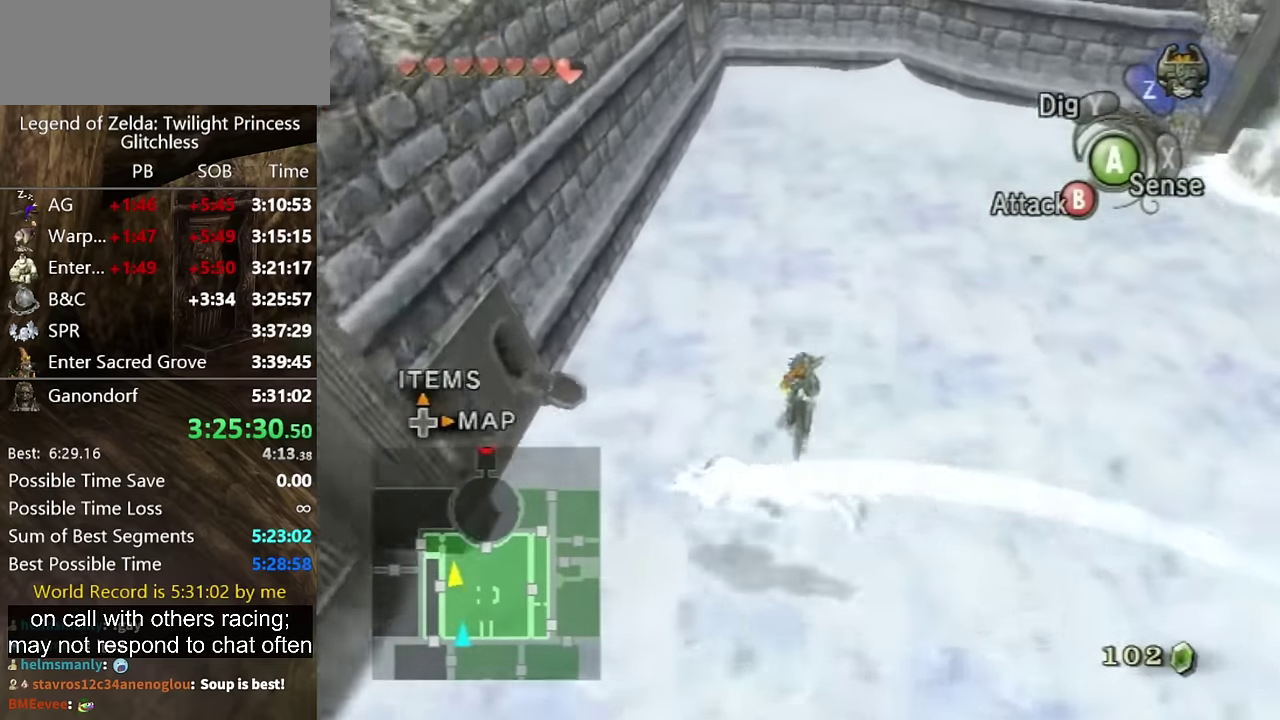
{"buttons": ["Y"], "left_stick": "up", "right_stick": "center", "events": [[466, "Y", "down"]]}
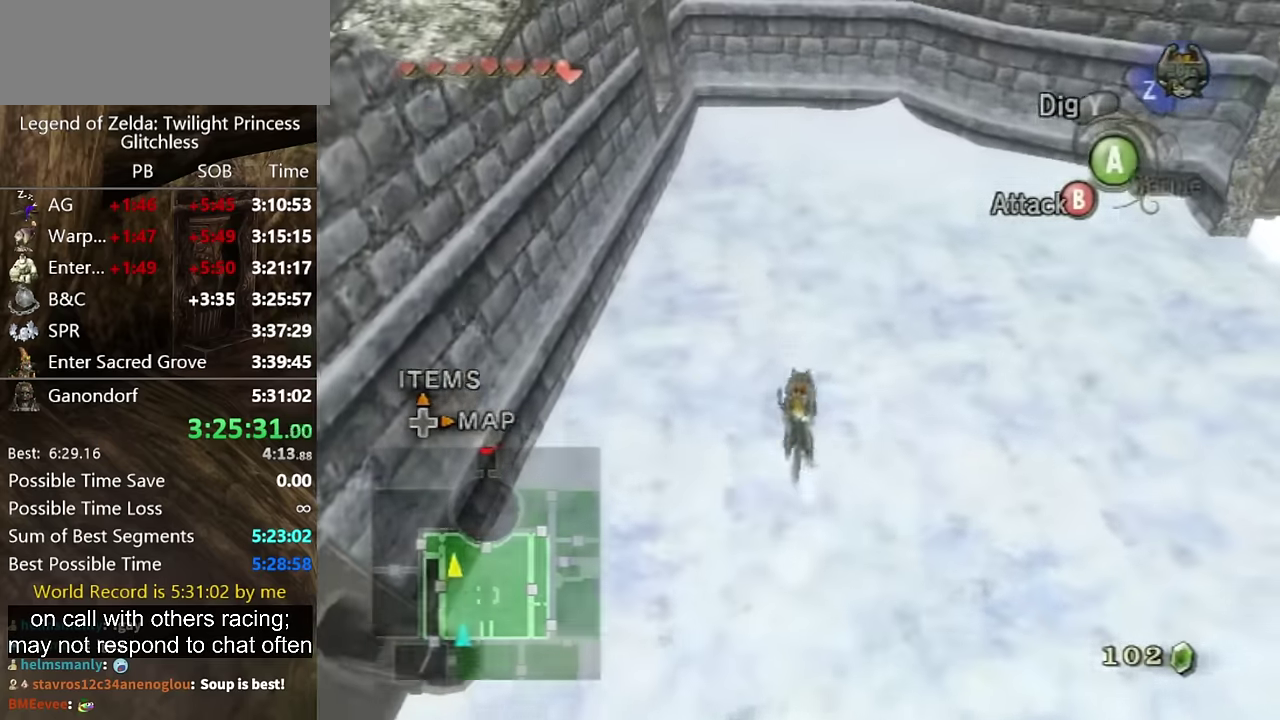
{"buttons": [], "left_stick": "center", "right_stick": "center", "events": [[33, "Y", "up"], [66, "left_stick", "center"]]}
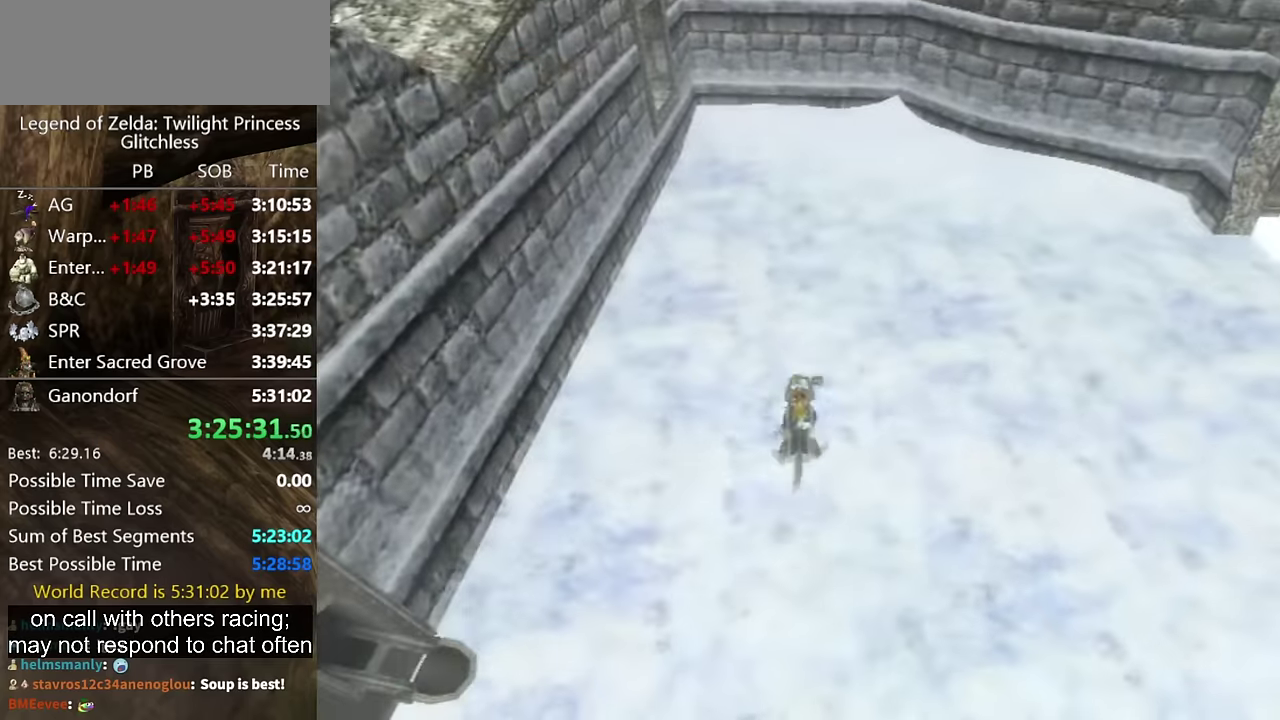
{"buttons": [], "left_stick": "center", "right_stick": "center", "events": []}
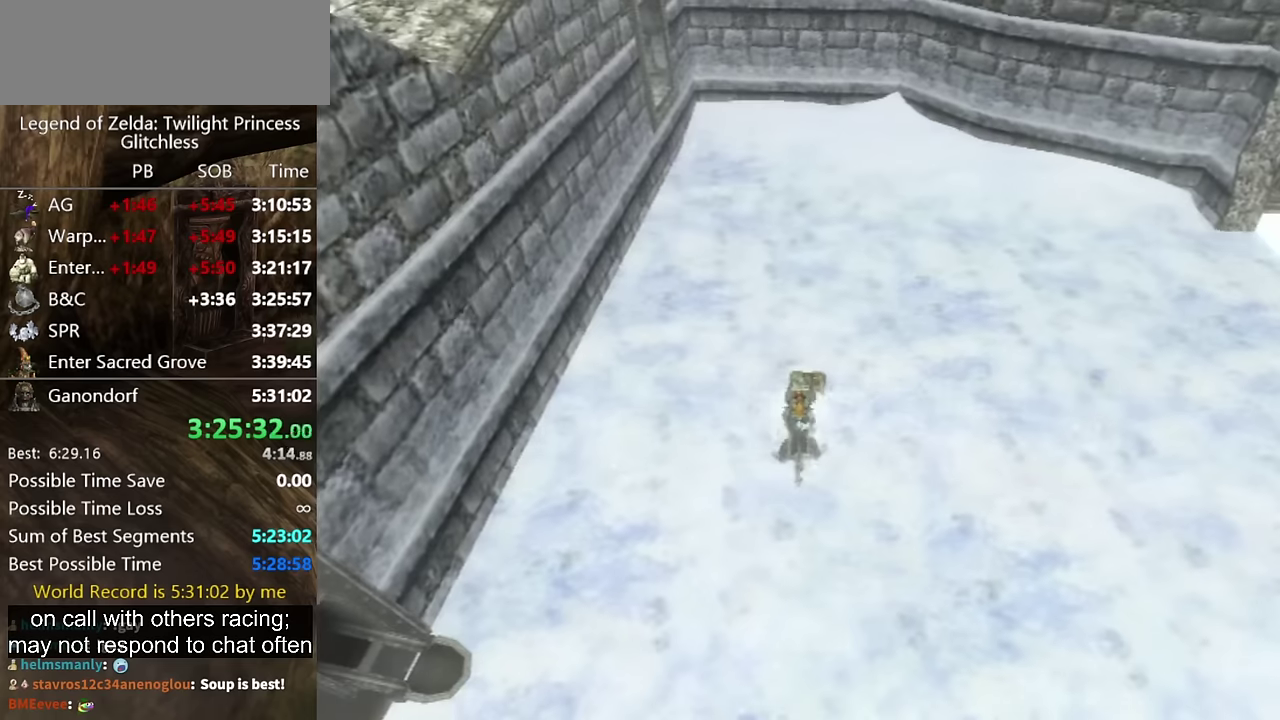
{"buttons": [], "left_stick": "up", "right_stick": "center", "events": [[233, "left_stick", "up"]]}
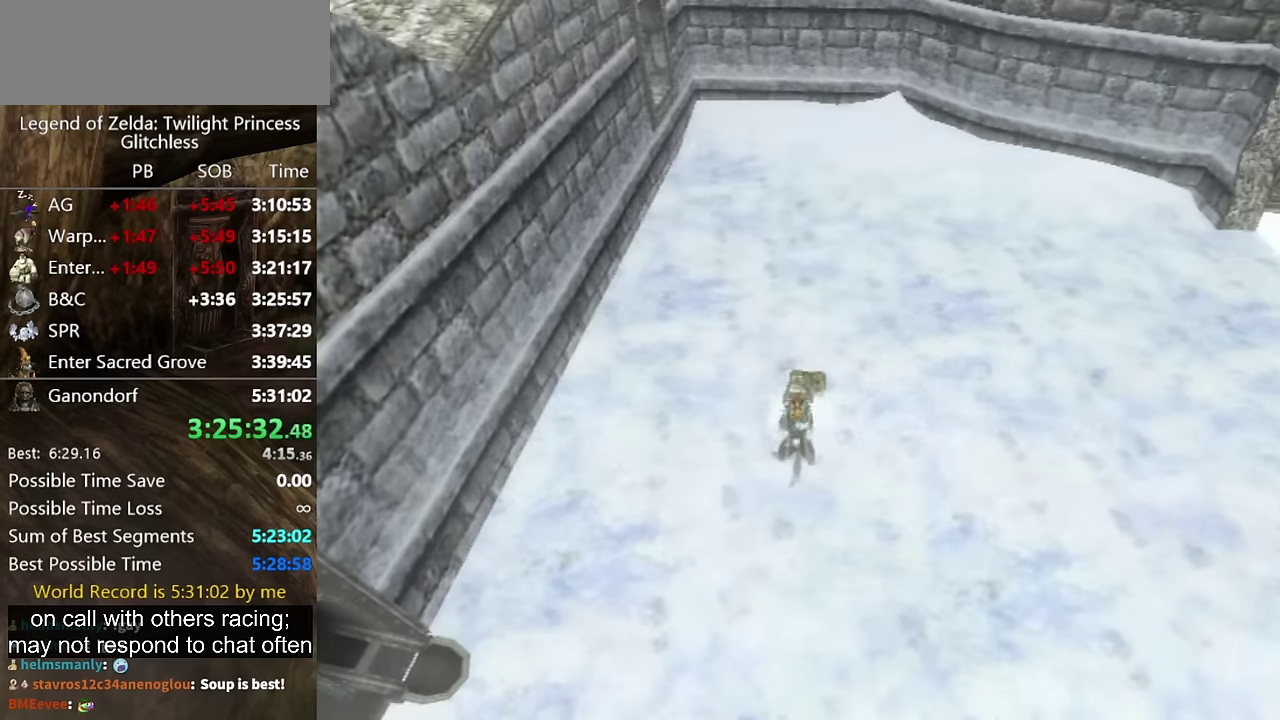
{"buttons": [], "left_stick": "up", "right_stick": "center", "events": []}
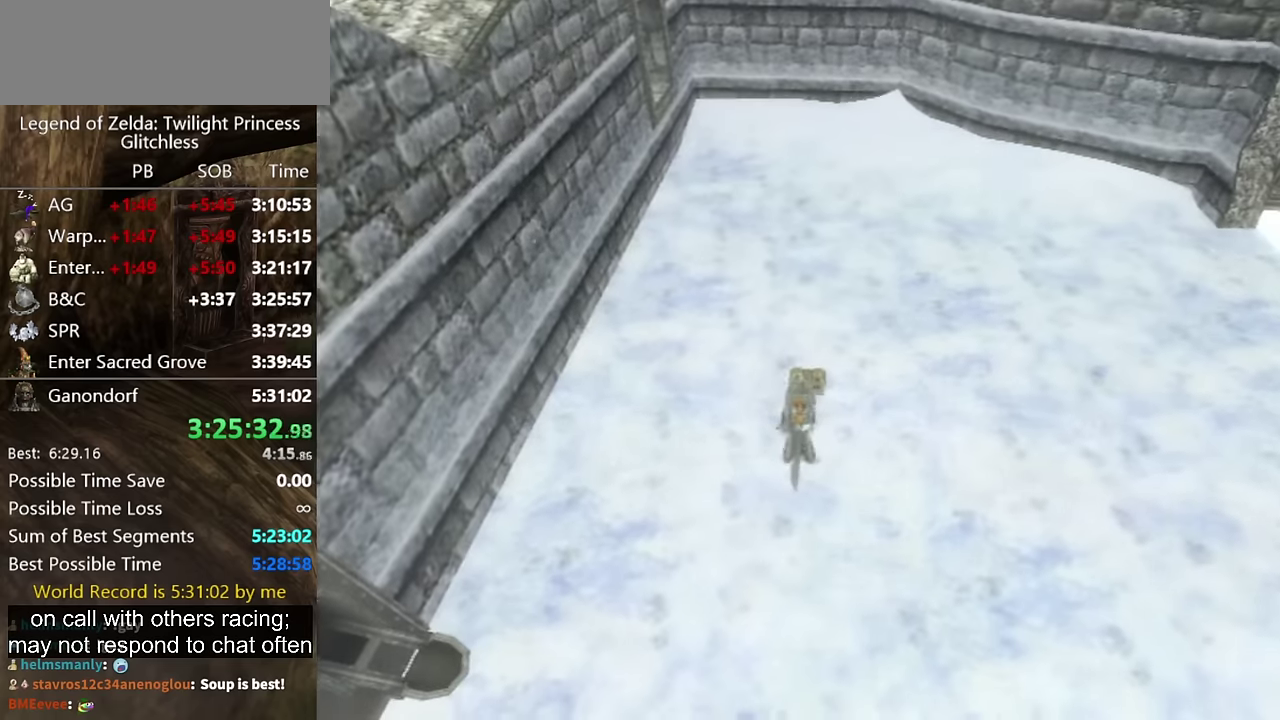
{"buttons": [], "left_stick": "up", "right_stick": "center", "events": [[200, "left_stick", "up-right"], [300, "left_stick", "up"]]}
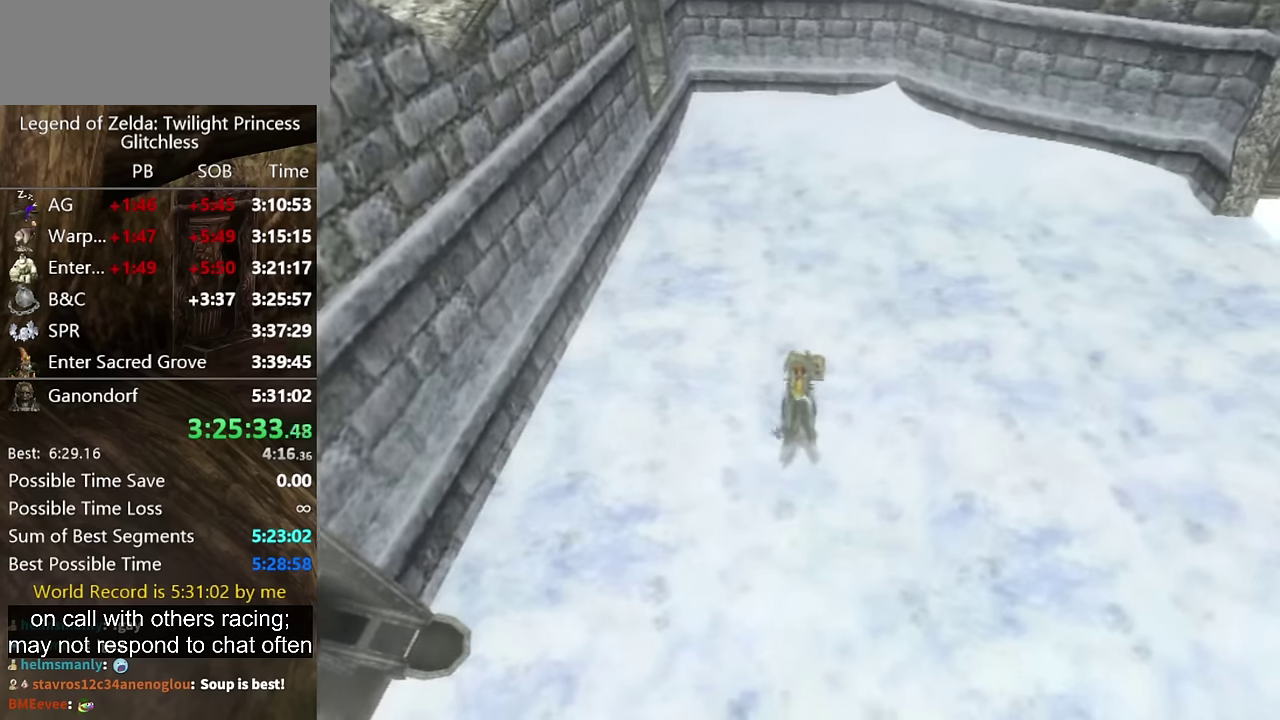
{"buttons": ["Y"], "left_stick": "up", "right_stick": "center", "events": [[33, "left_stick", "up-right"], [133, "left_stick", "up"], [300, "left_stick", "up-right"], [366, "left_stick", "up"], [500, "Y", "down"]]}
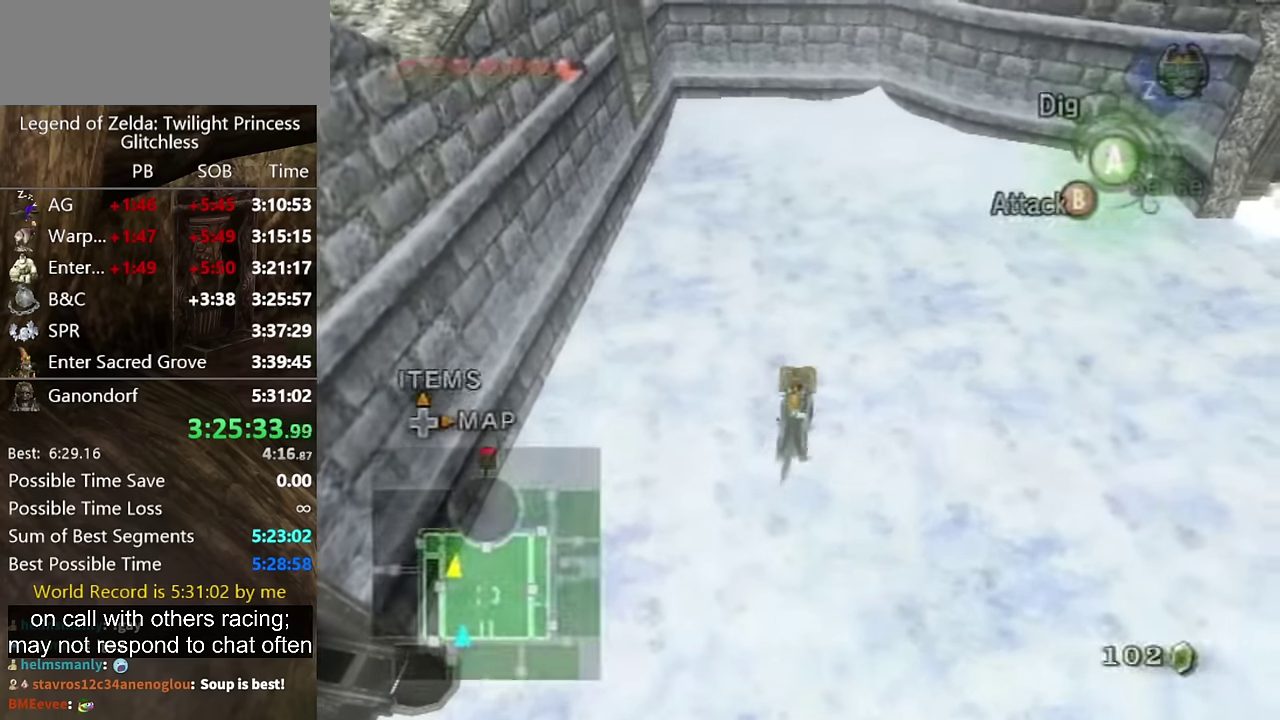
{"buttons": ["Y"], "left_stick": "center", "right_stick": "center", "events": [[33, "left_stick", "center"]]}
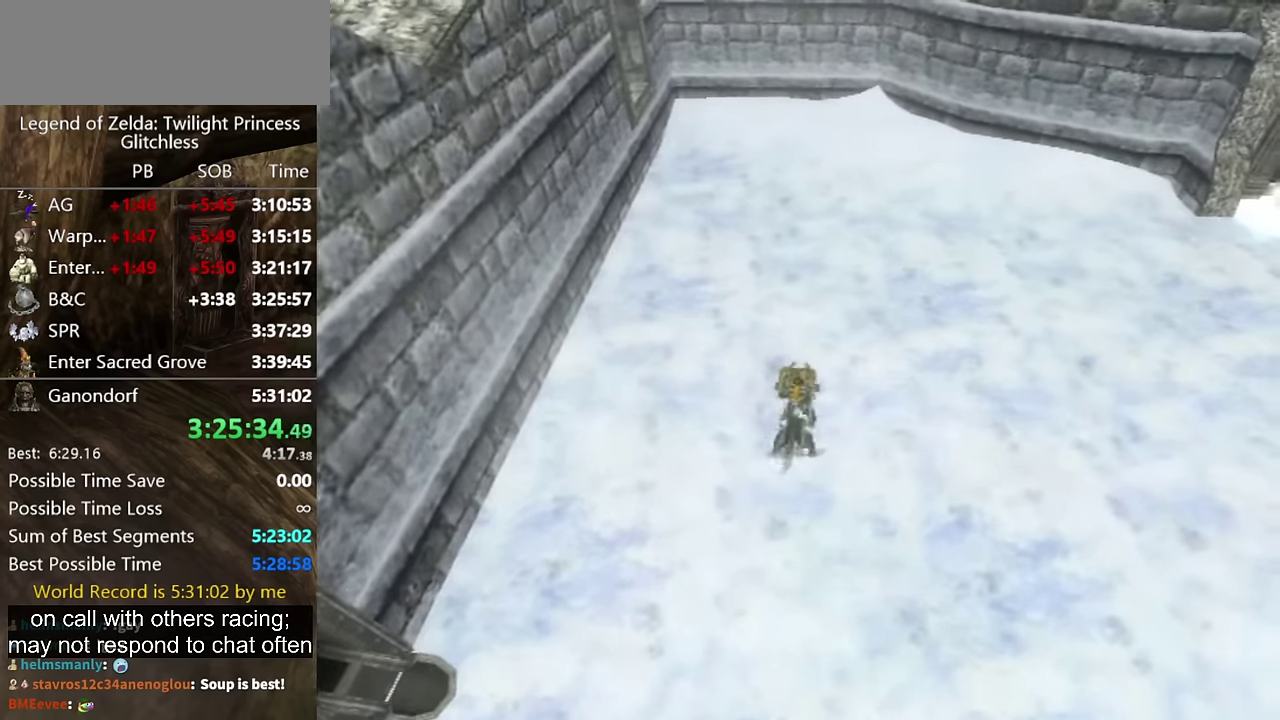
{"buttons": ["Y"], "left_stick": "center", "right_stick": "center", "events": []}
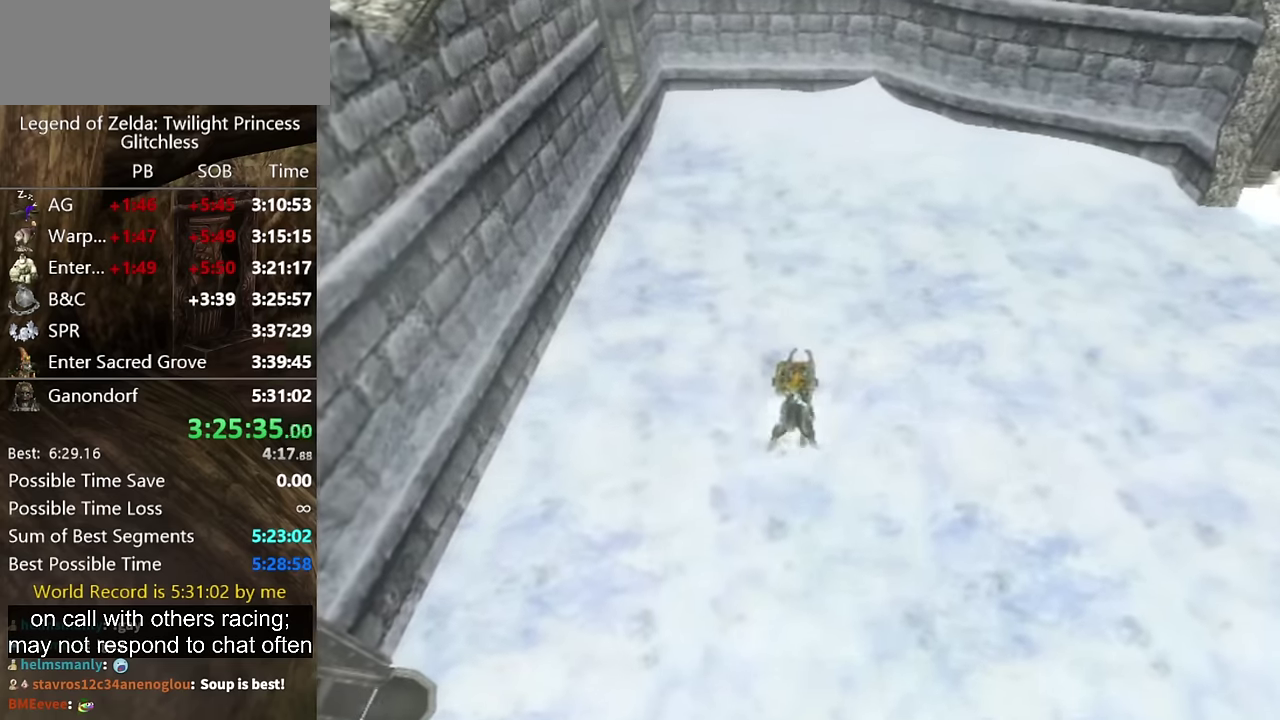
{"buttons": [], "left_stick": "up", "right_stick": "center", "events": [[200, "left_stick", "up"], [333, "Y", "up"]]}
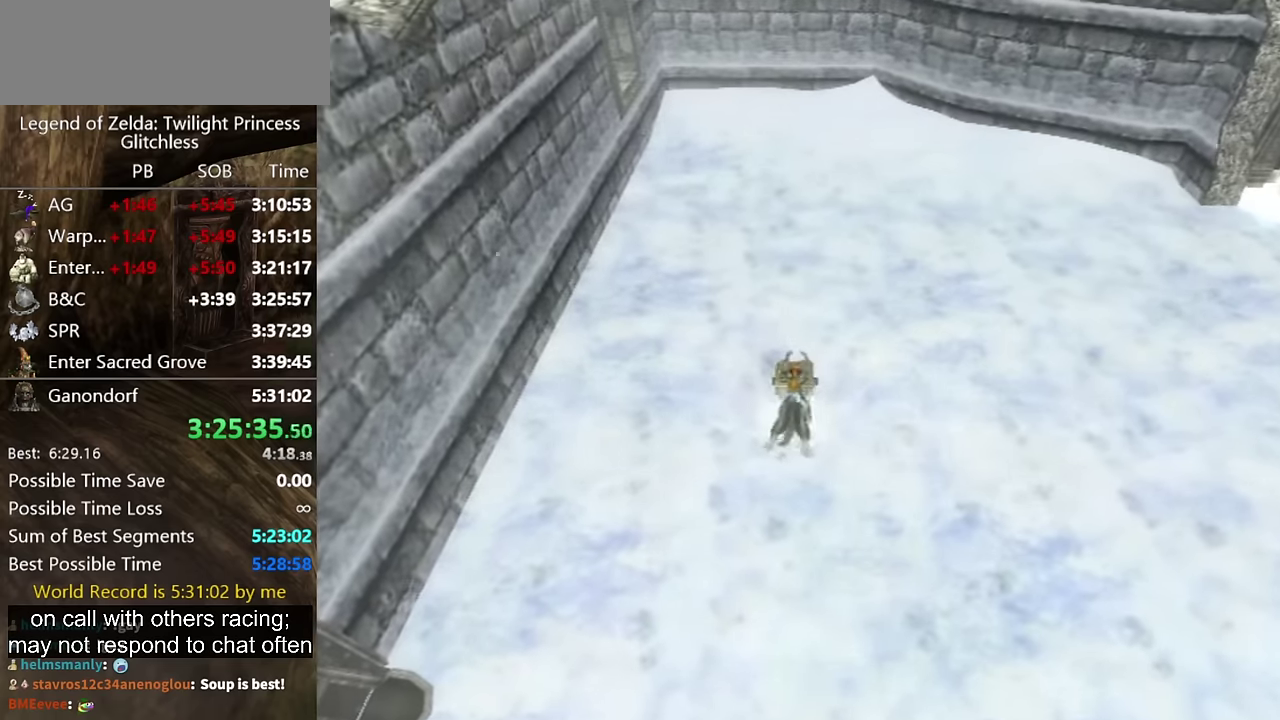
{"buttons": [], "left_stick": "up", "right_stick": "center", "events": [[266, "left_stick", "down-right"], [366, "left_stick", "up"]]}
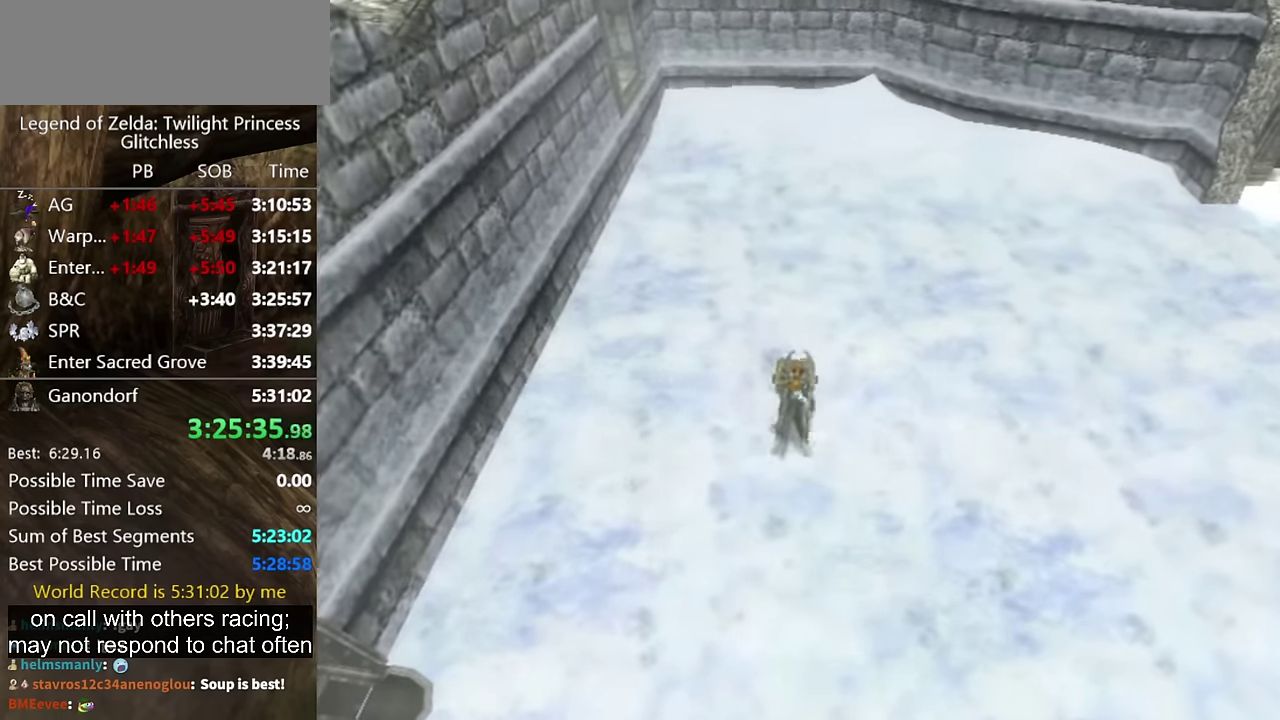
{"buttons": [], "left_stick": "up", "right_stick": "center", "events": []}